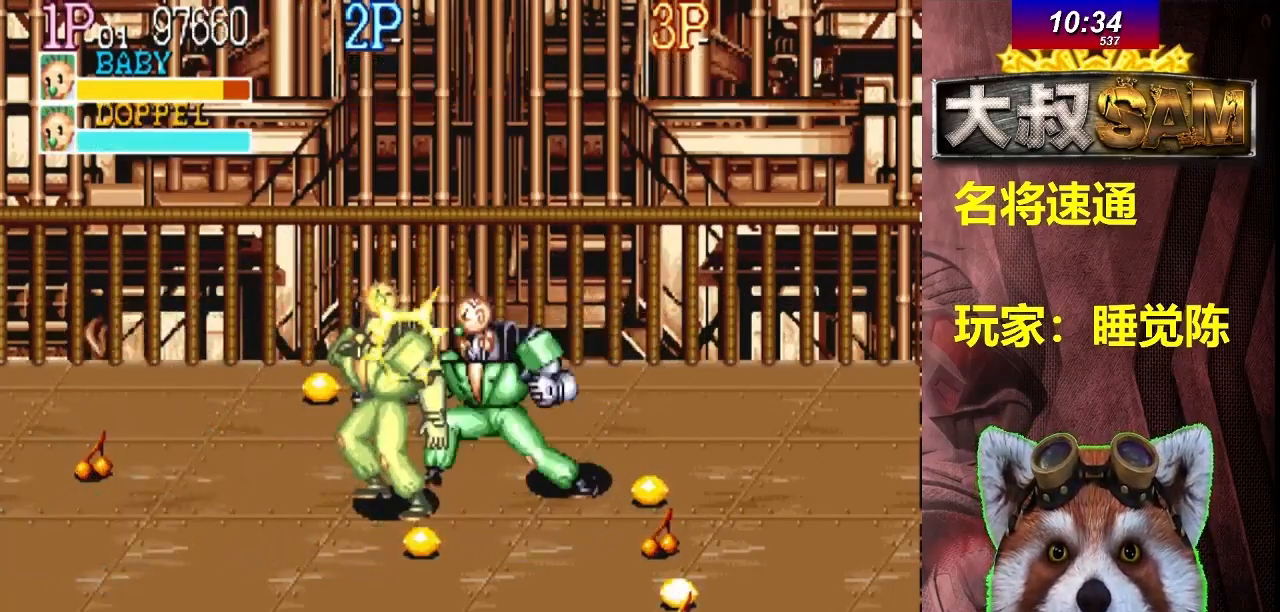
Gameplay with a controller (arcade stick); each line is a JSON object with the inputs held at the frame after it. "events" lists button and stick changes between this image and that frame as [ms after this image, input, new state], when the widget could be followed in between. Not read: L3 R3.
{"buttons": ["A", "B"], "left_stick": "center", "events": [[17, "A", "up"], [67, "A", "down"], [117, "A", "up"], [167, "A", "down"], [217, "A", "up"], [267, "A", "down"], [317, "A", "up"], [367, "A", "down"], [417, "A", "up"], [467, "A", "down"], [467, "B", "down"]]}
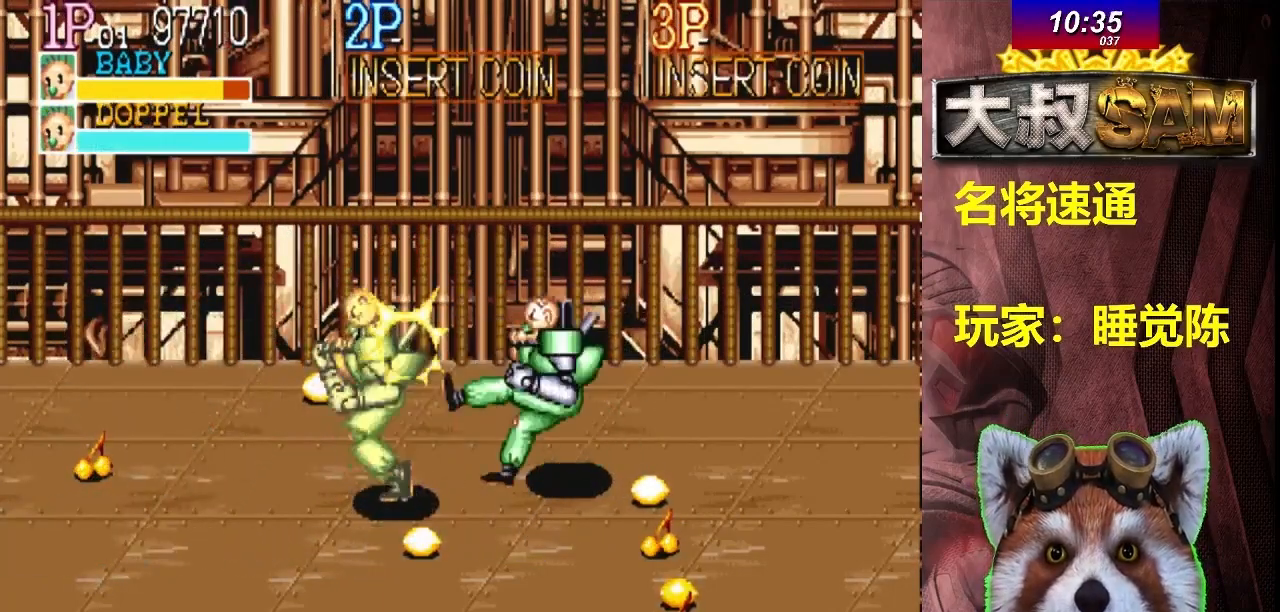
{"buttons": [], "left_stick": "center", "events": [[17, "A", "up"], [33, "A", "down"], [50, "A", "up"], [67, "A", "down"], [83, "A", "up"], [100, "A", "down"], [117, "A", "up"], [133, "A", "down"], [150, "A", "up"], [167, "A", "down"], [183, "A", "up"], [200, "A", "down"], [217, "A", "up"], [233, "A", "down"], [250, "A", "up"], [267, "A", "down"], [283, "A", "up"], [300, "A", "down"], [317, "A", "up"], [333, "A", "down"], [350, "A", "up"], [350, "B", "up"]]}
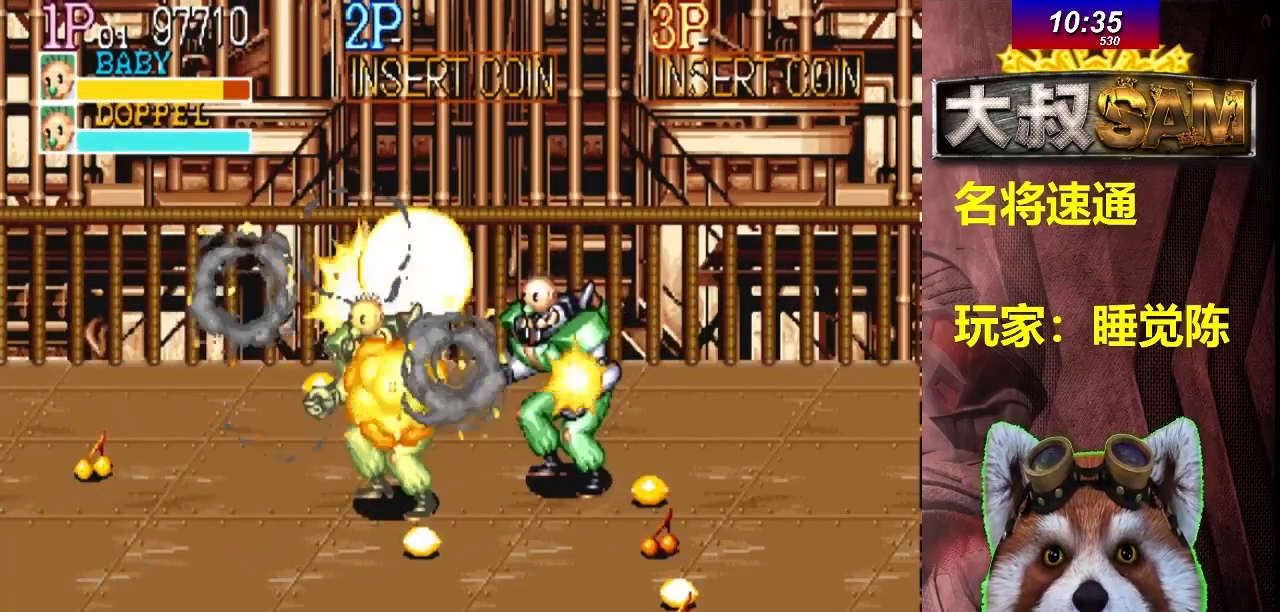
{"buttons": ["A"], "left_stick": "center", "events": [[333, "A", "down"], [350, "A", "up"], [367, "A", "down"], [383, "A", "up"], [400, "A", "down"], [417, "A", "up"], [433, "A", "down"], [450, "A", "up"], [467, "A", "down"], [483, "A", "up"], [500, "A", "down"]]}
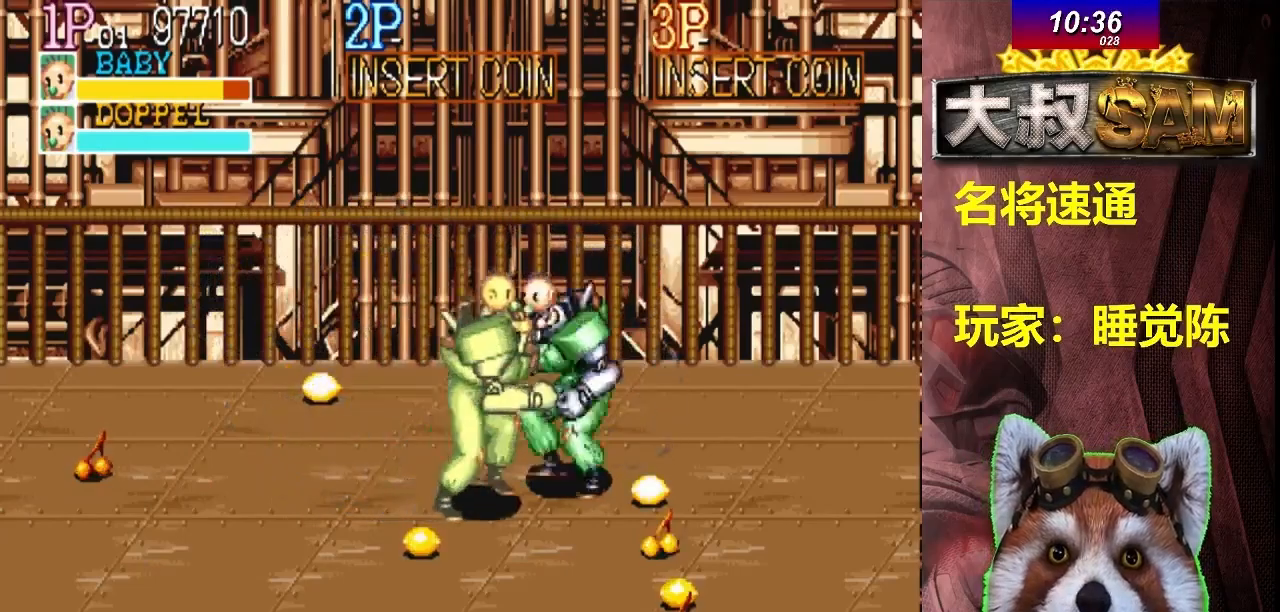
{"buttons": [], "left_stick": "center", "events": [[17, "A", "up"], [33, "A", "down"], [50, "A", "up"], [67, "A", "down"], [117, "A", "up"], [133, "A", "down"], [150, "A", "up"], [167, "A", "down"], [183, "A", "up"], [200, "A", "down"], [217, "A", "up"], [267, "A", "down"], [317, "A", "up"], [333, "A", "down"], [350, "A", "up"], [367, "A", "down"], [383, "A", "up"], [400, "A", "down"], [417, "A", "up"], [433, "A", "down"], [450, "A", "up"], [467, "A", "down"], [483, "A", "up"]]}
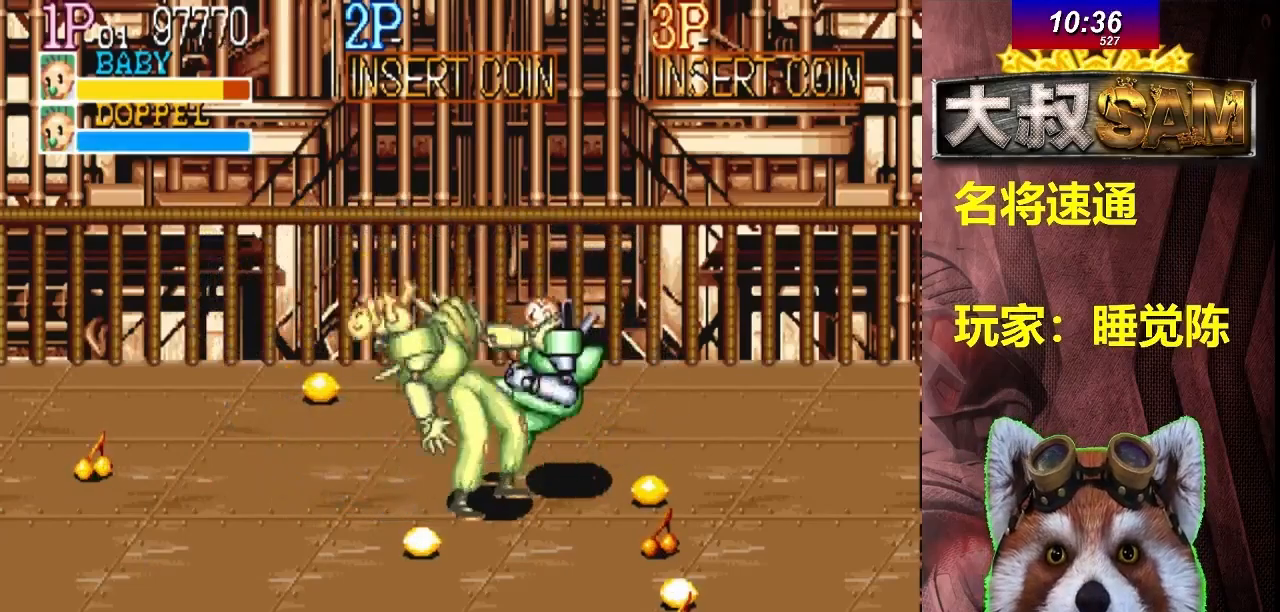
{"buttons": [], "left_stick": "right", "events": [[17, "A", "down"], [33, "A", "up"], [50, "A", "down"], [67, "A", "up"], [67, "left_stick", "right"], [233, "left_stick", "left"], [283, "A", "down"], [300, "A", "up"], [317, "left_stick", "center"], [350, "A", "down"], [367, "A", "up"], [400, "left_stick", "right"]]}
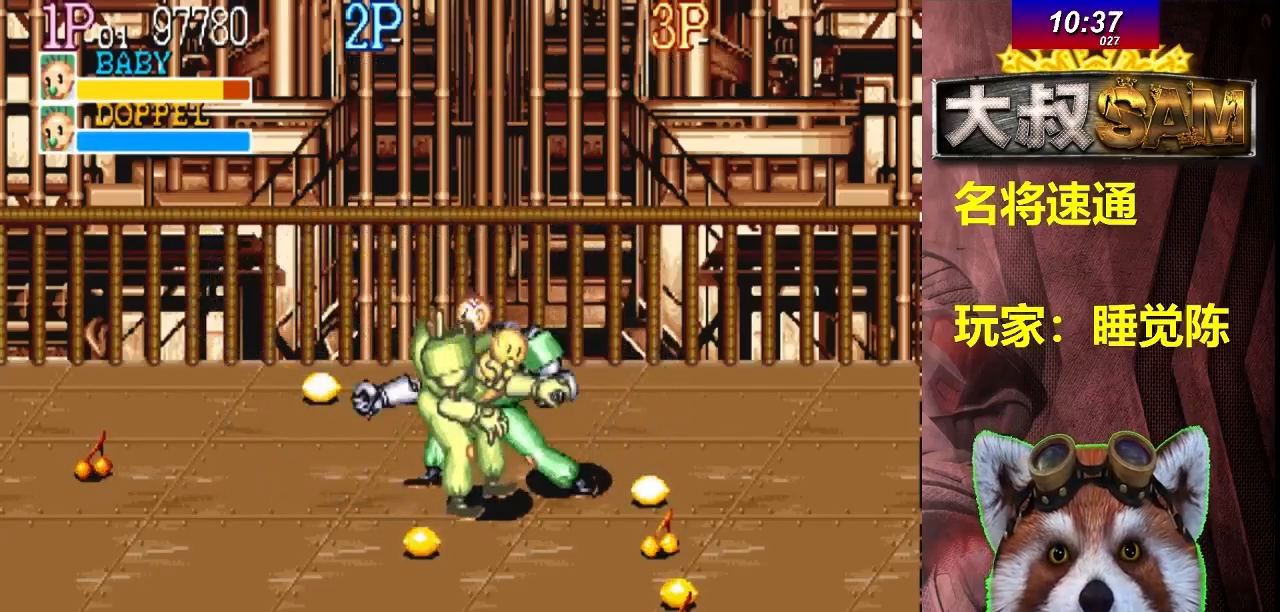
{"buttons": [], "left_stick": "left", "events": [[83, "left_stick", "center"], [150, "left_stick", "left"], [217, "left_stick", "center"], [283, "left_stick", "left"]]}
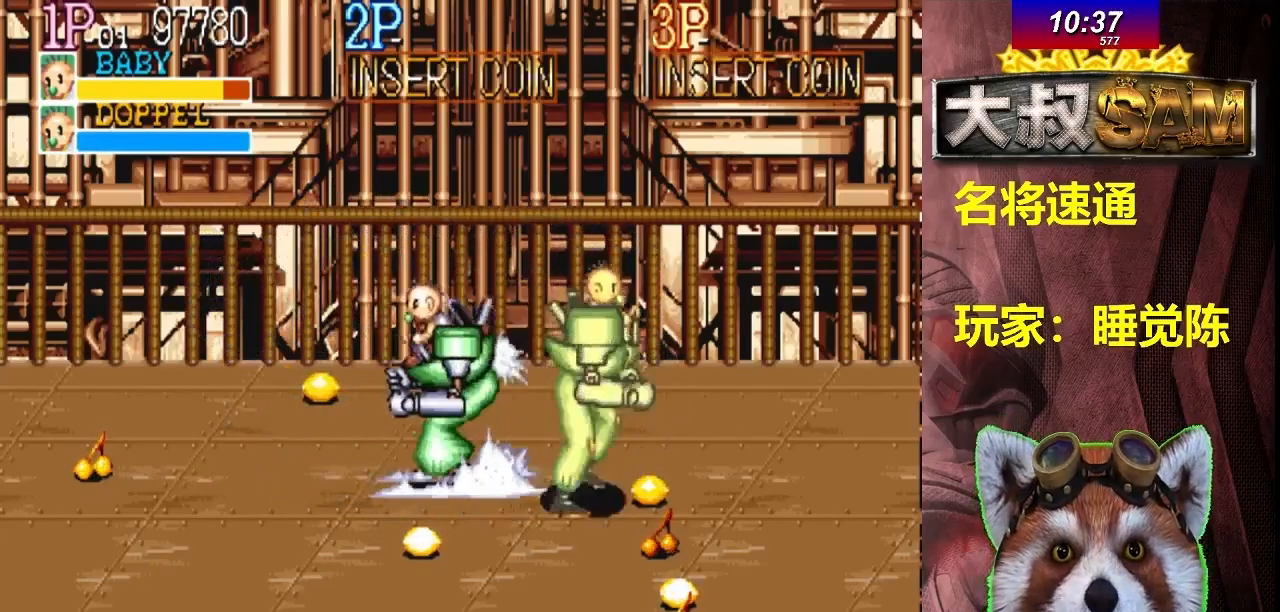
{"buttons": [], "left_stick": "left", "events": []}
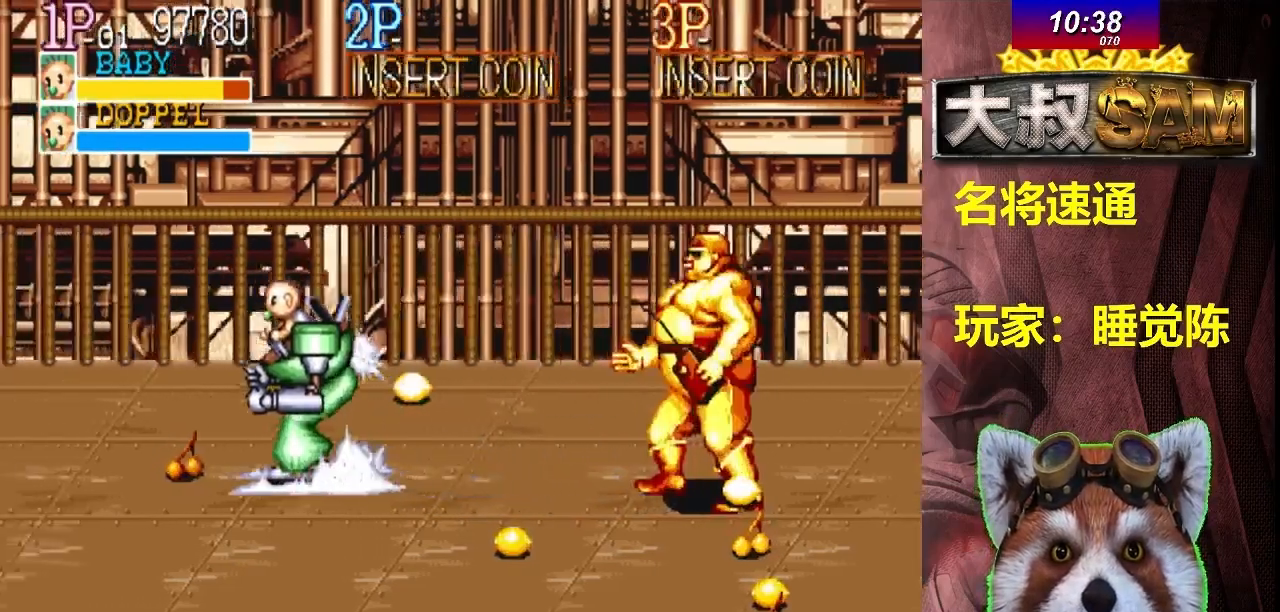
{"buttons": [], "left_stick": "center", "events": [[217, "left_stick", "center"], [450, "left_stick", "right"], [500, "left_stick", "center"]]}
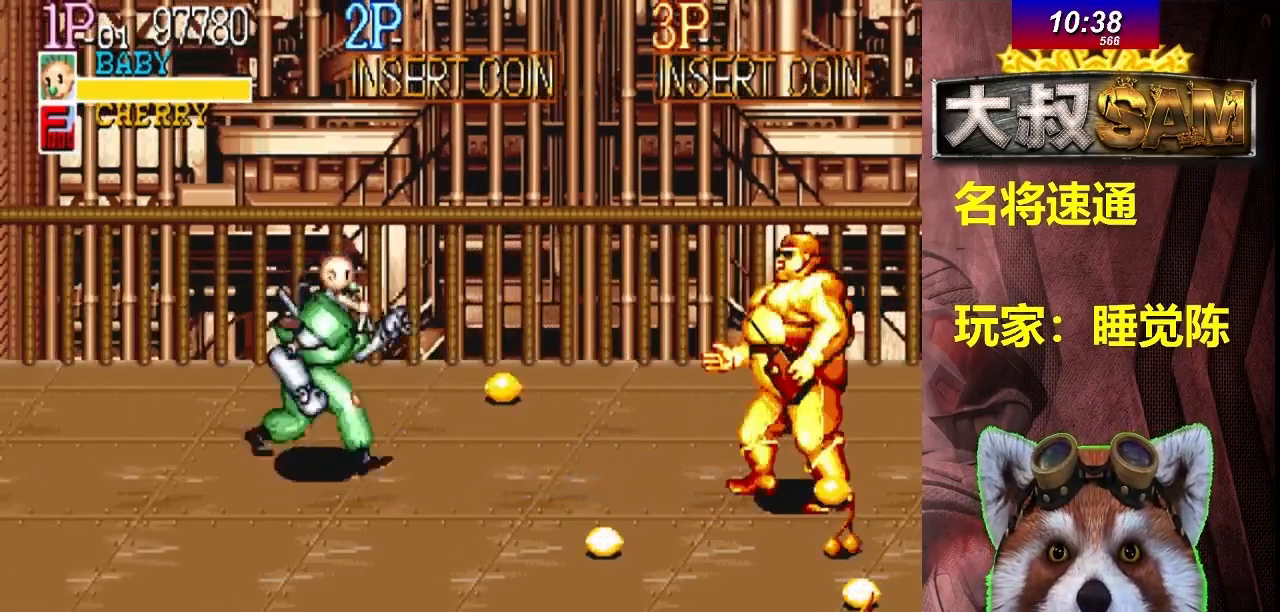
{"buttons": [], "left_stick": "right", "events": [[100, "left_stick", "right"], [200, "left_stick", "down-right"], [300, "left_stick", "right"]]}
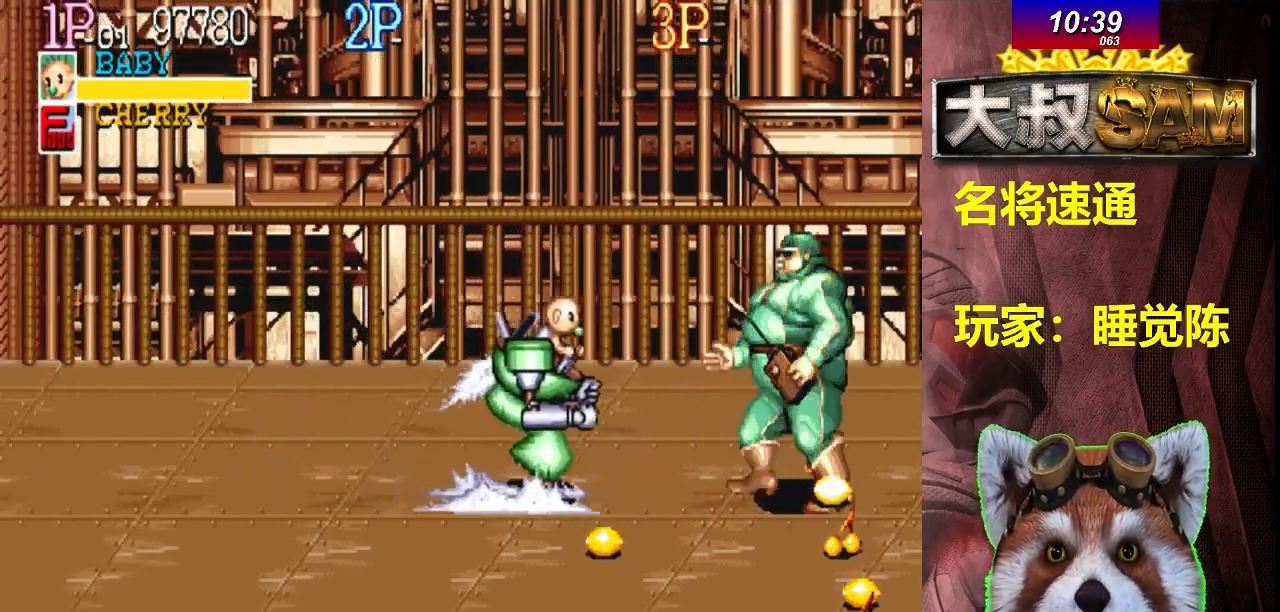
{"buttons": [], "left_stick": "right", "events": [[67, "left_stick", "up-right"], [167, "left_stick", "right"]]}
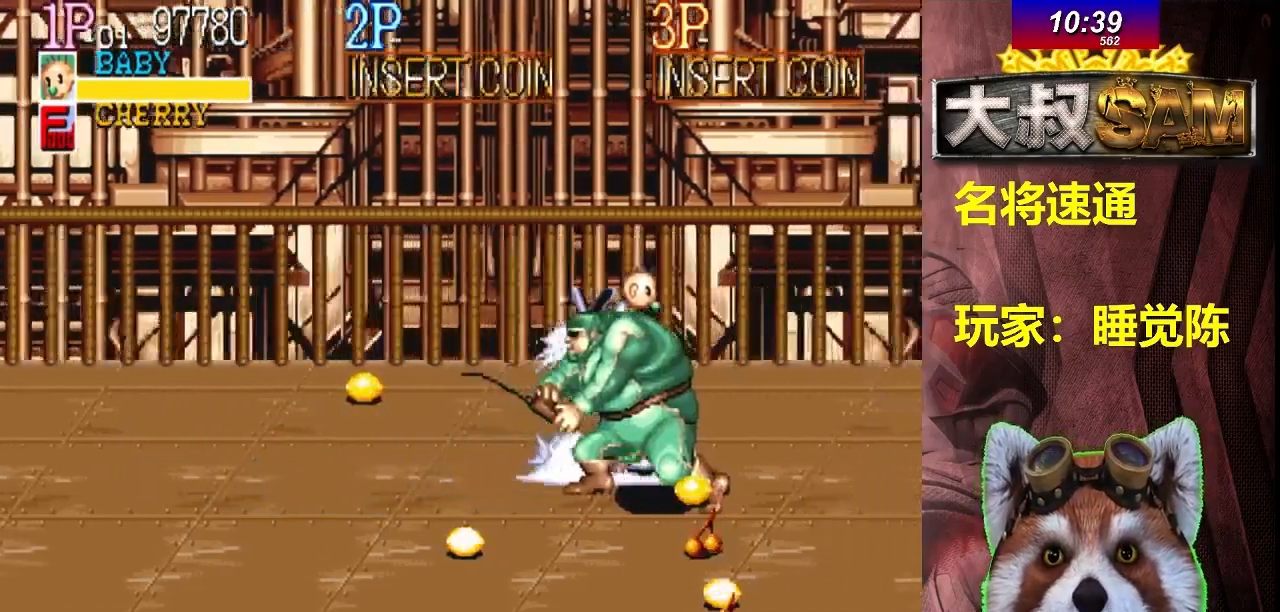
{"buttons": [], "left_stick": "center", "events": [[83, "left_stick", "center"], [333, "left_stick", "left"], [433, "left_stick", "center"]]}
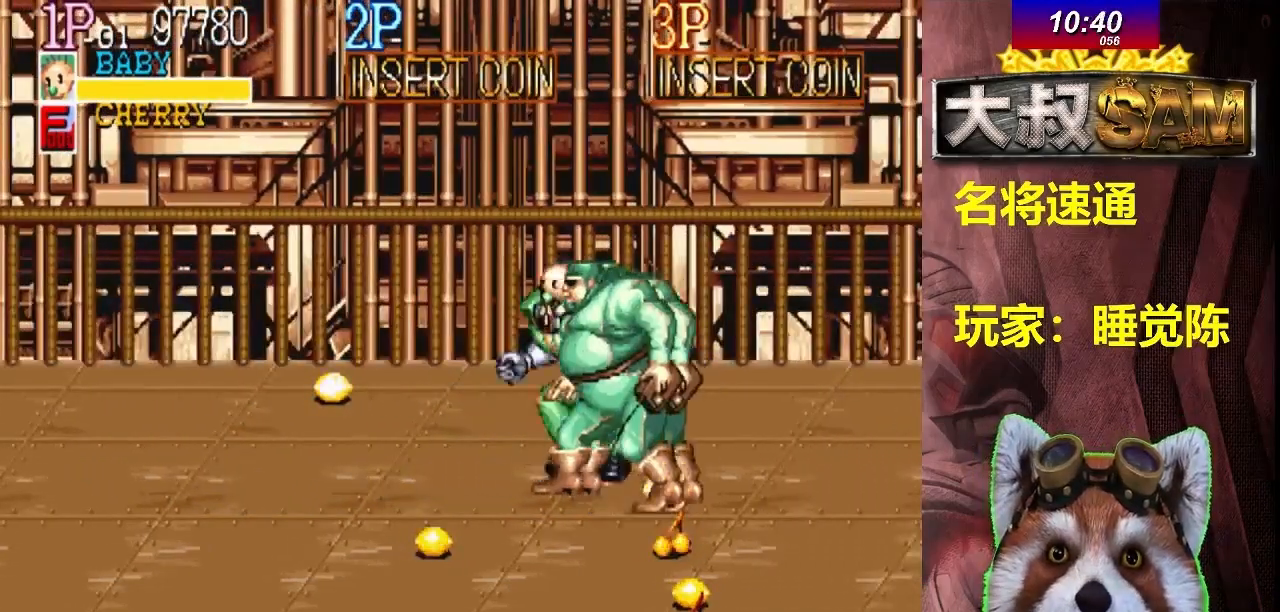
{"buttons": [], "left_stick": "center", "events": [[50, "left_stick", "left"], [417, "left_stick", "center"]]}
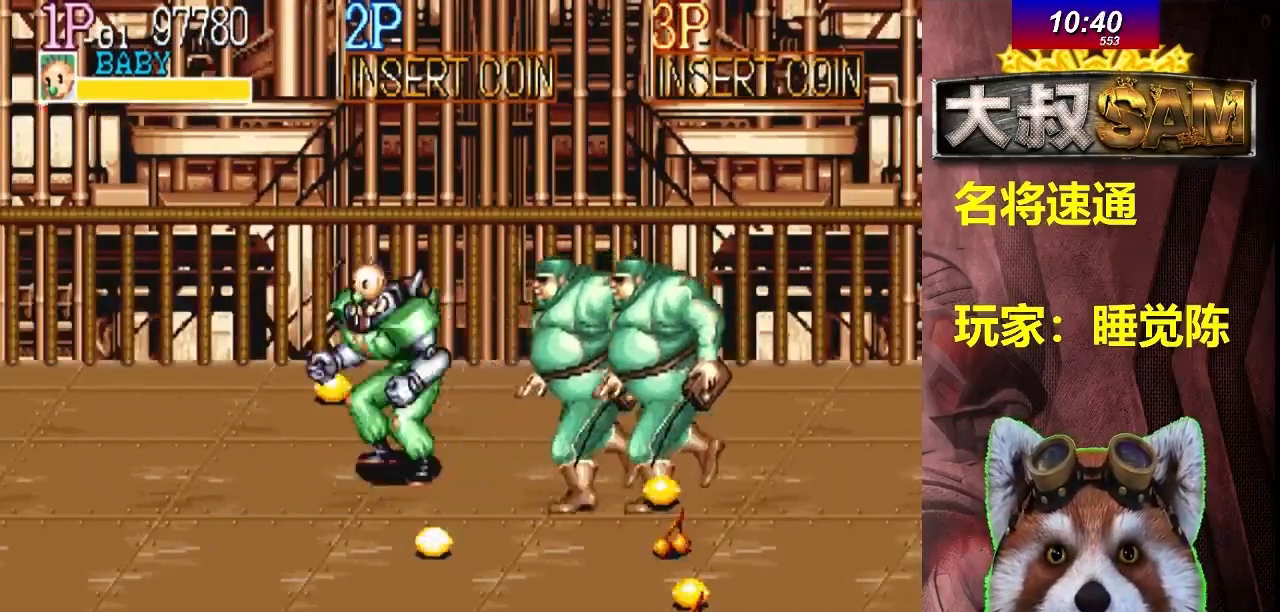
{"buttons": [], "left_stick": "center", "events": []}
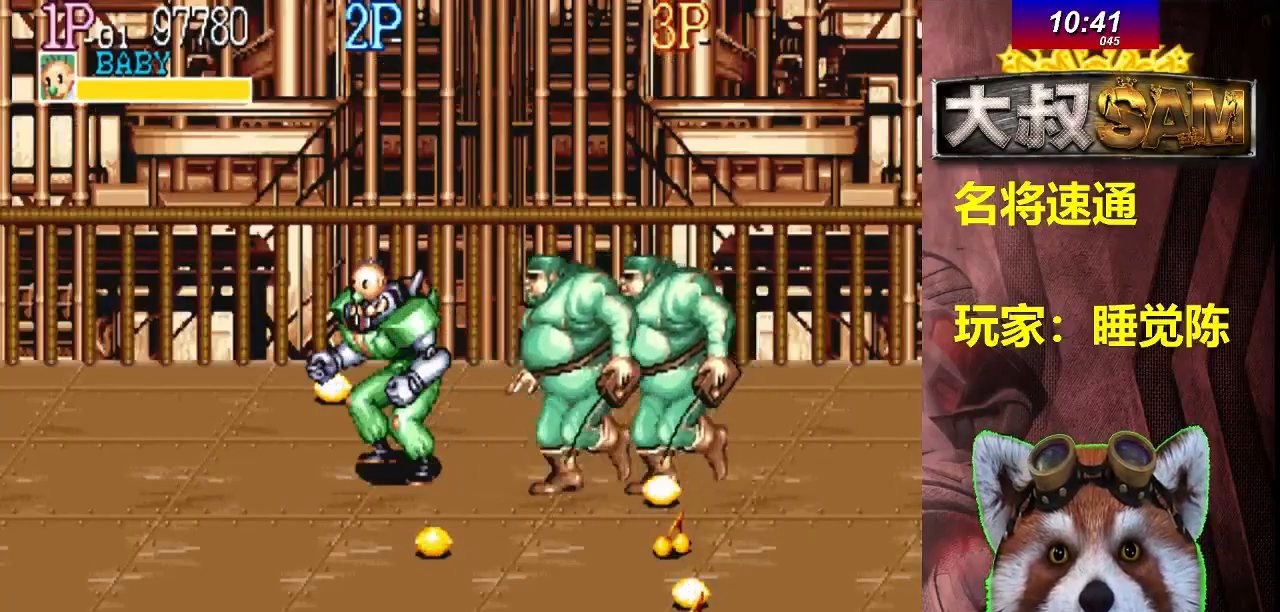
{"buttons": [], "left_stick": "center", "events": []}
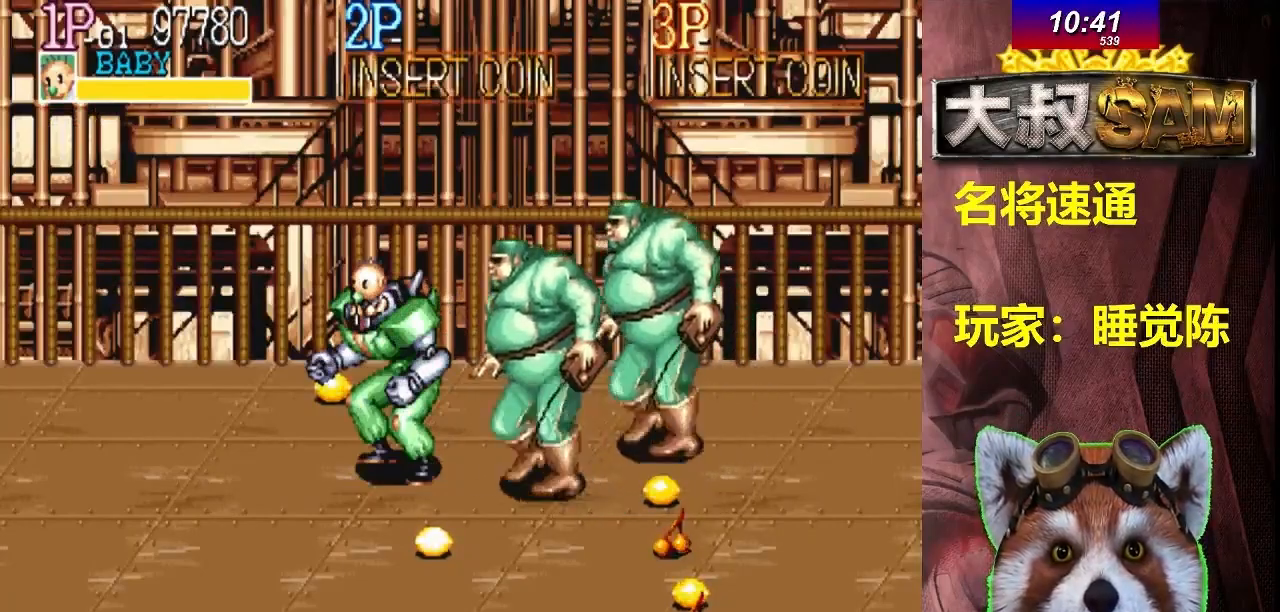
{"buttons": [], "left_stick": "left", "events": [[67, "left_stick", "left"], [167, "left_stick", "center"], [250, "left_stick", "left"], [333, "left_stick", "up-left"], [433, "left_stick", "left"]]}
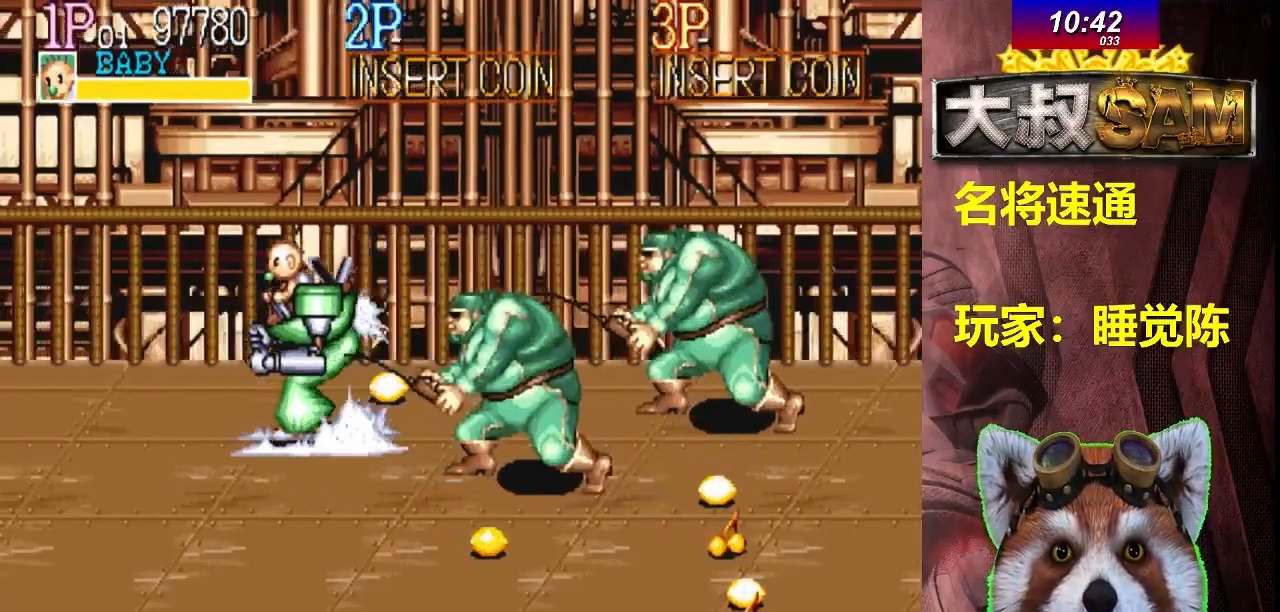
{"buttons": [], "left_stick": "center", "events": [[83, "left_stick", "center"], [200, "left_stick", "right"], [333, "left_stick", "down"], [383, "left_stick", "center"]]}
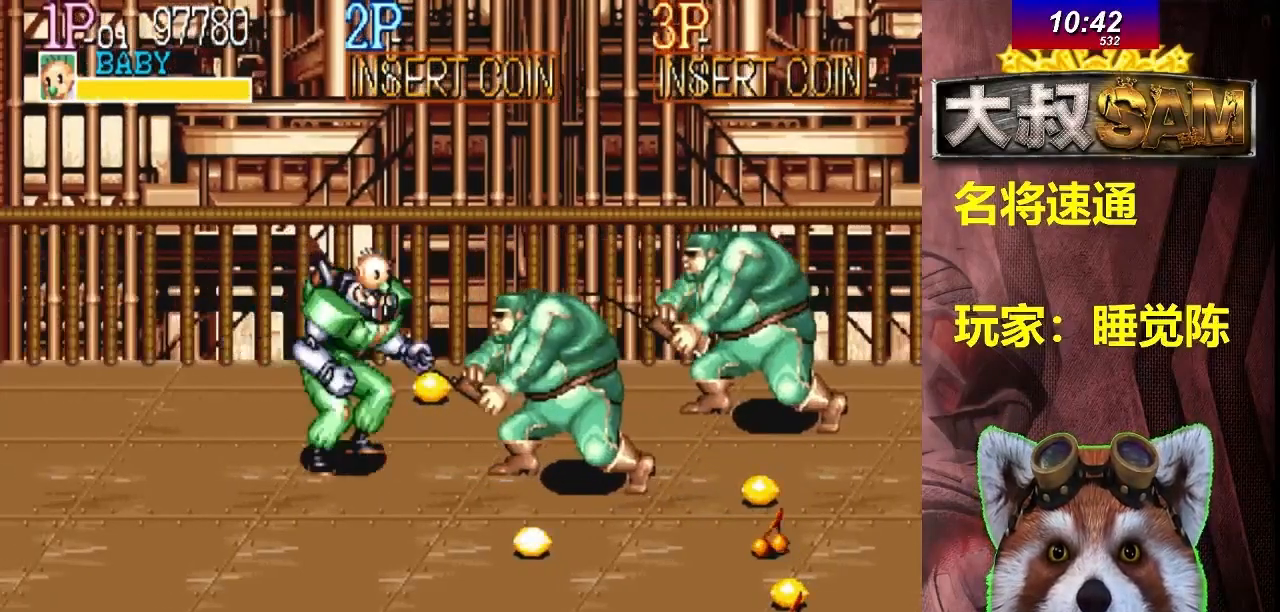
{"buttons": [], "left_stick": "center", "events": [[217, "left_stick", "left"], [417, "left_stick", "down"], [500, "left_stick", "center"]]}
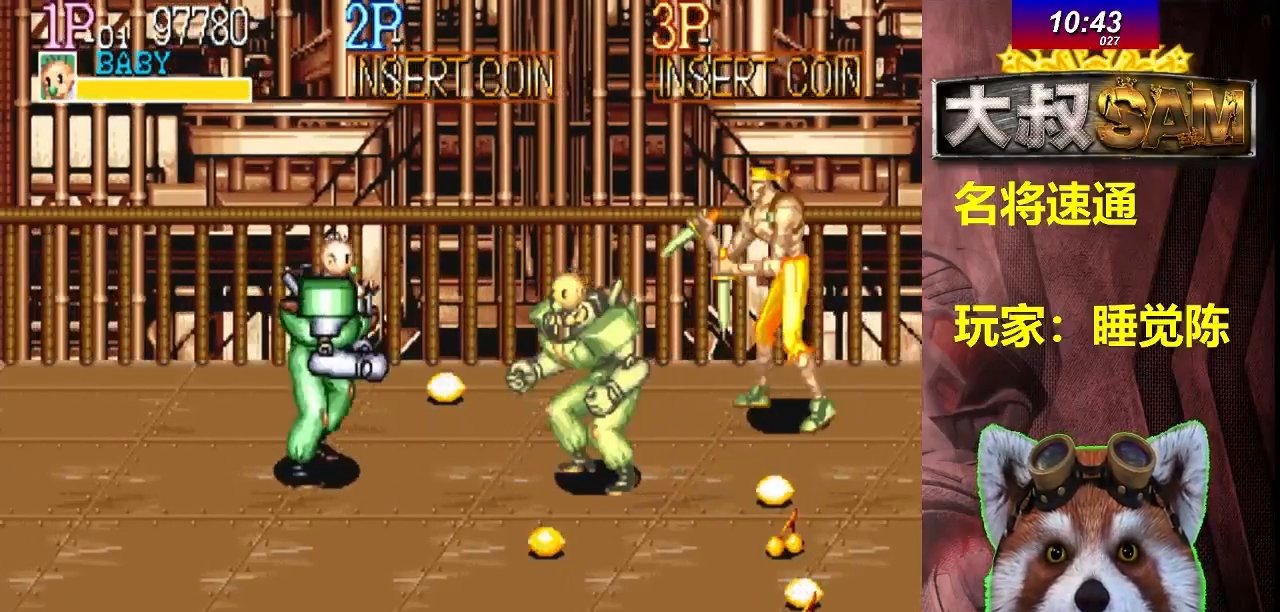
{"buttons": [], "left_stick": "center", "events": []}
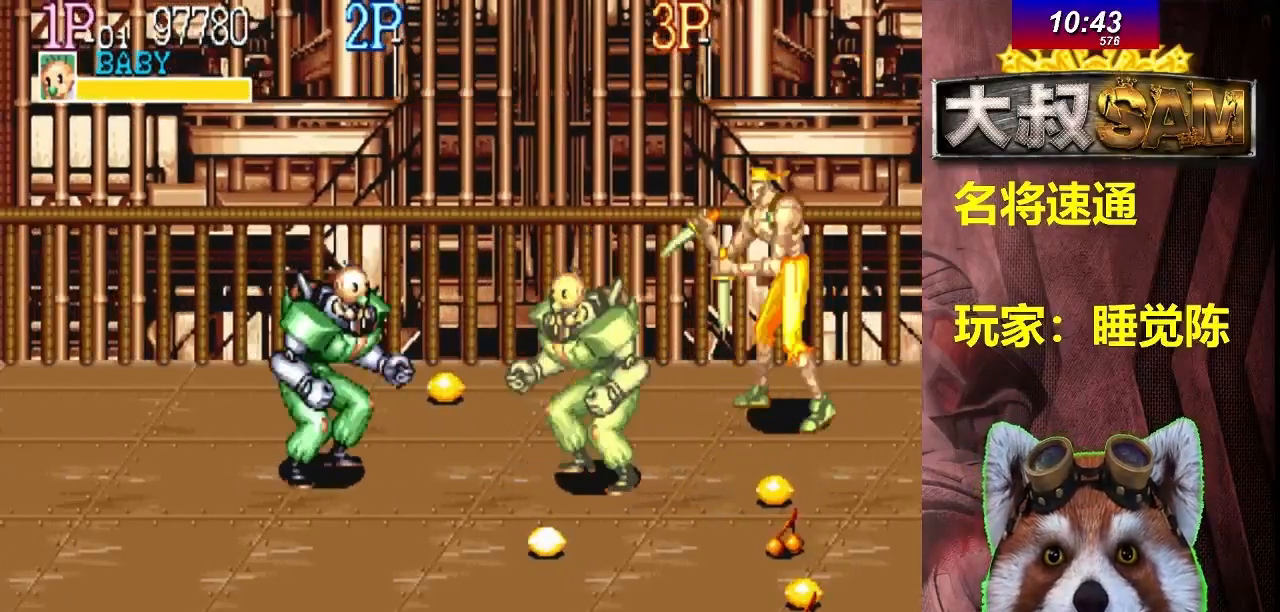
{"buttons": [], "left_stick": "center", "events": []}
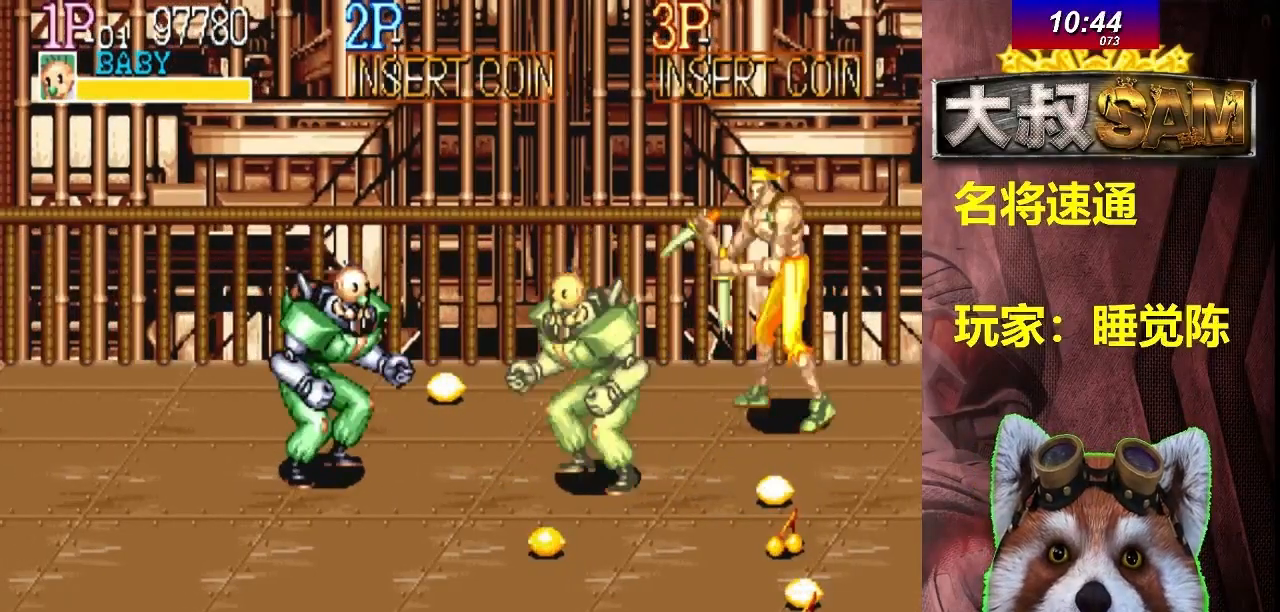
{"buttons": [], "left_stick": "center", "events": [[267, "left_stick", "up-right"], [383, "left_stick", "center"]]}
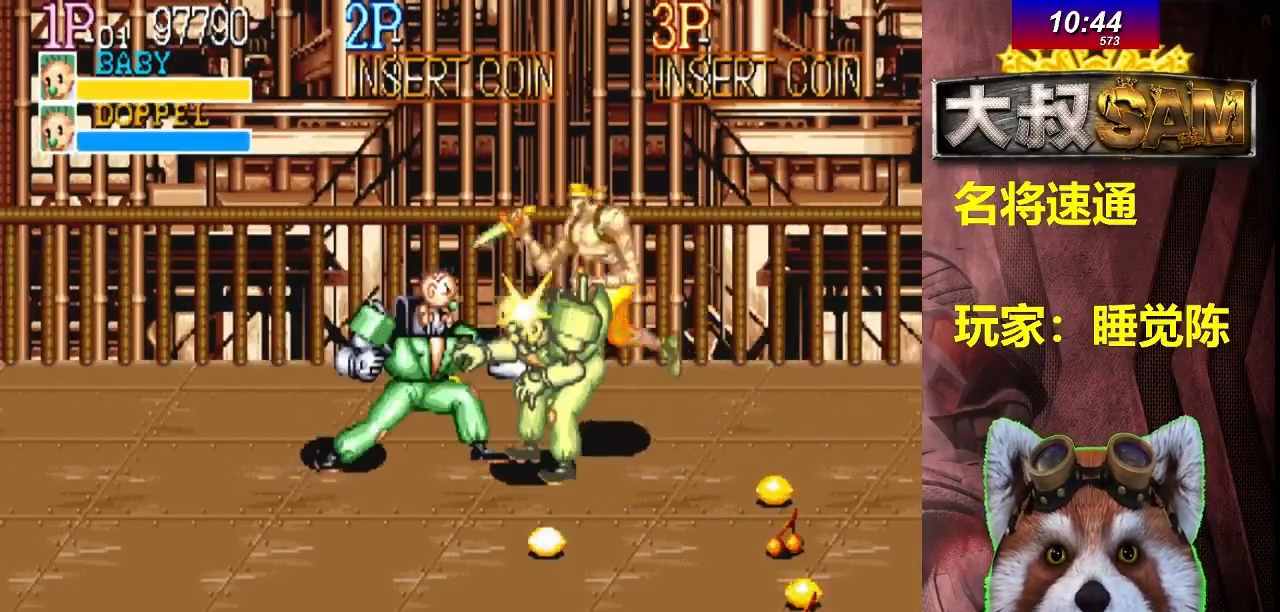
{"buttons": ["A"], "left_stick": "center", "events": [[67, "A", "down"], [117, "A", "up"], [167, "A", "down"], [217, "A", "up"], [300, "A", "down"], [317, "A", "up"], [367, "A", "down"], [383, "A", "up"], [400, "A", "down"], [417, "A", "up"], [433, "A", "down"], [450, "A", "up"], [467, "A", "down"], [483, "A", "up"], [500, "A", "down"]]}
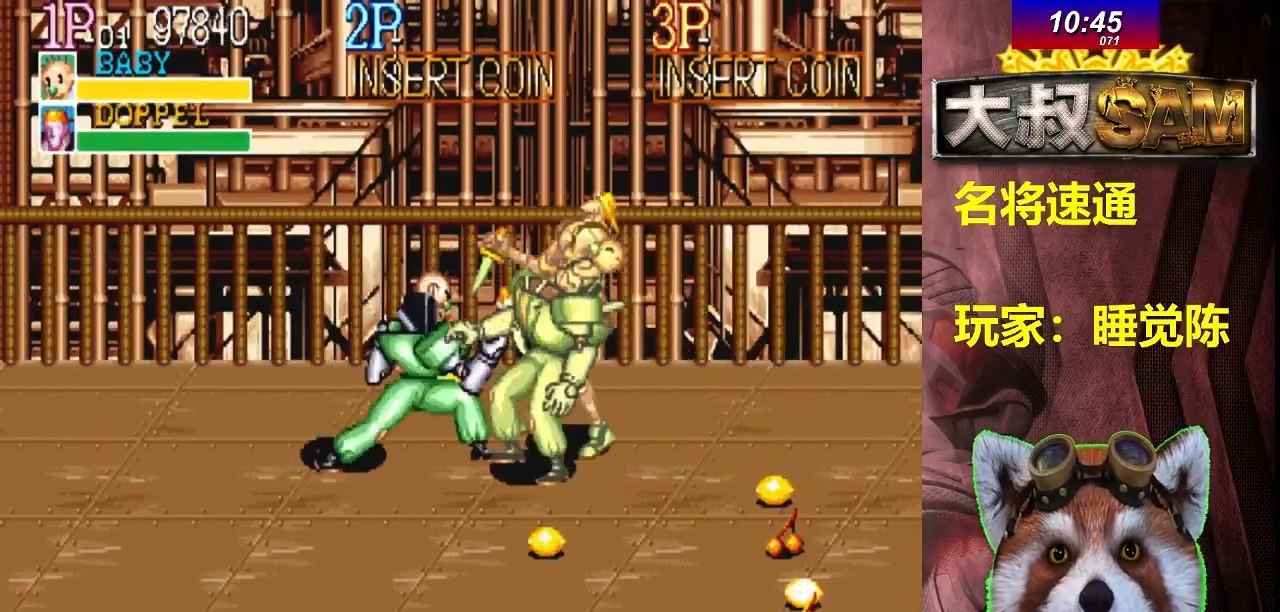
{"buttons": [], "left_stick": "left", "events": [[17, "A", "up"], [33, "A", "down"], [50, "A", "up"], [100, "A", "down"], [117, "A", "up"], [183, "left_stick", "left"]]}
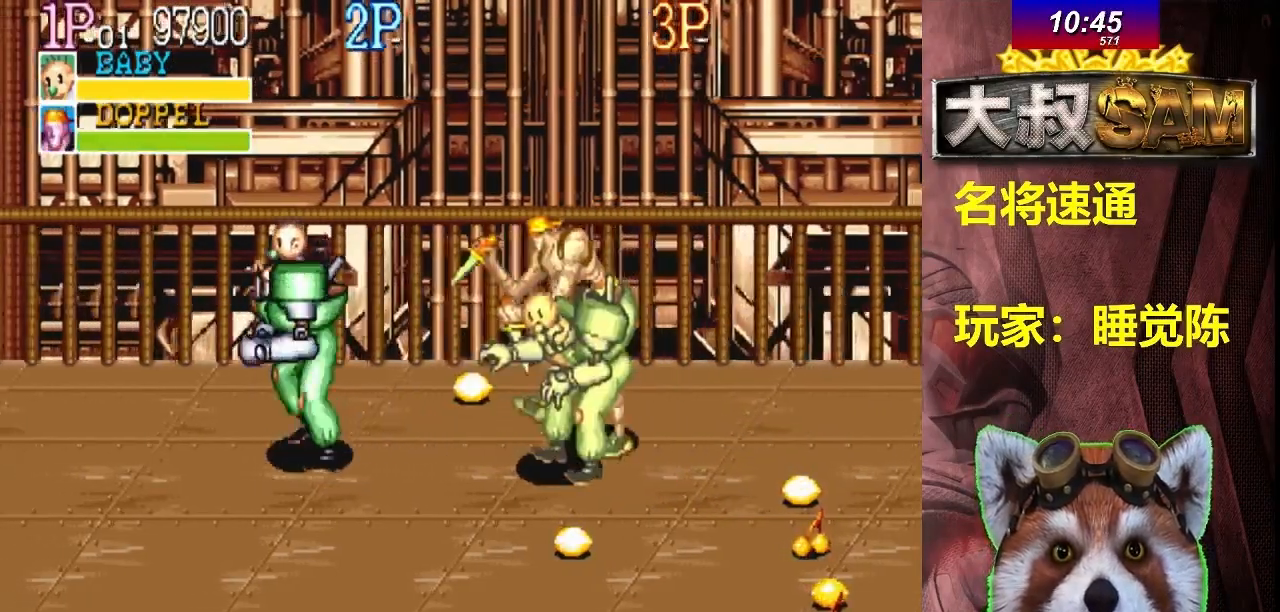
{"buttons": ["A"], "left_stick": "center", "events": [[283, "left_stick", "right"], [350, "left_stick", "center"], [400, "A", "down"], [417, "A", "up"], [467, "A", "down"]]}
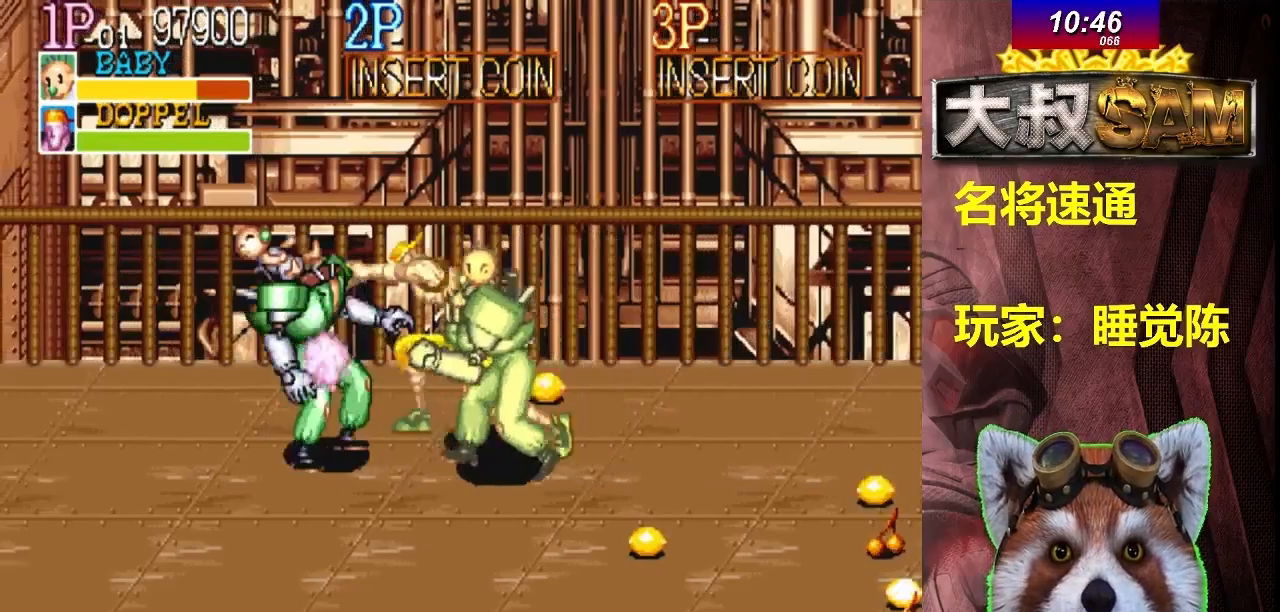
{"buttons": [], "left_stick": "center", "events": [[17, "A", "up"], [67, "A", "down"], [83, "A", "up"], [100, "A", "down"], [117, "A", "up"], [167, "A", "down"], [217, "A", "up"], [267, "A", "down"], [283, "A", "up"], [300, "A", "down"], [317, "A", "up"], [333, "A", "down"], [350, "A", "up"], [367, "A", "down"], [383, "A", "up"], [450, "A", "down"], [483, "A", "up"]]}
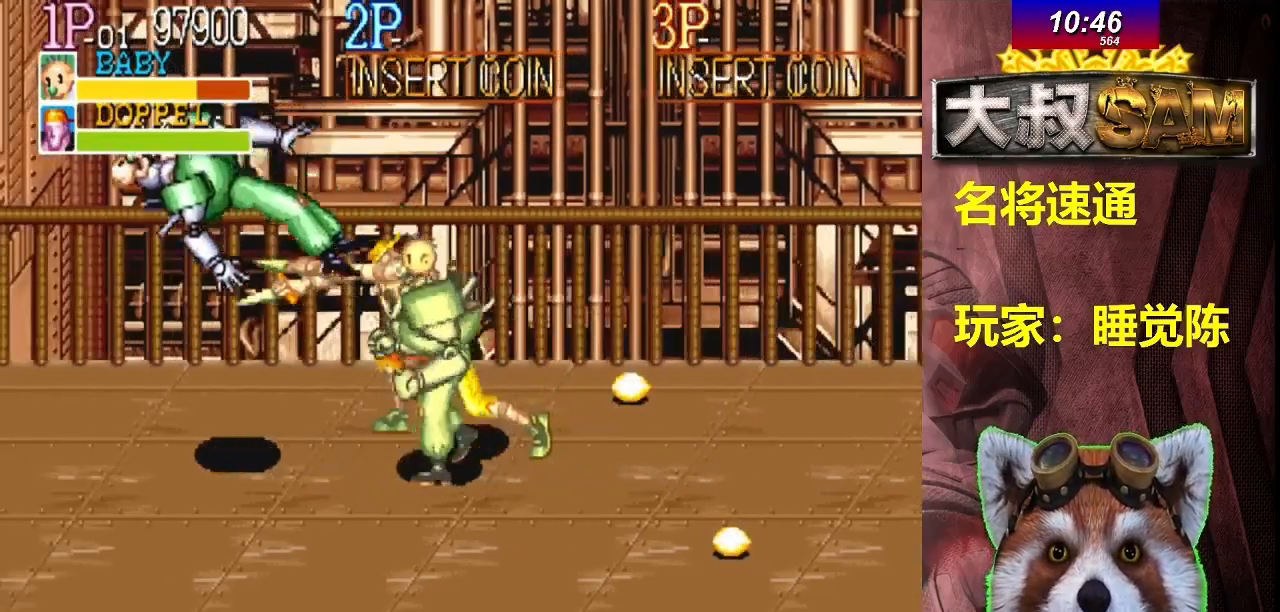
{"buttons": [], "left_stick": "center", "events": [[33, "A", "down"], [100, "A", "up"], [150, "A", "down"], [167, "A", "up"], [233, "A", "down"], [267, "A", "up"], [283, "A", "down"], [300, "A", "up"], [317, "A", "down"], [367, "A", "up"], [383, "A", "down"], [400, "A", "up"], [417, "A", "down"], [467, "A", "up"]]}
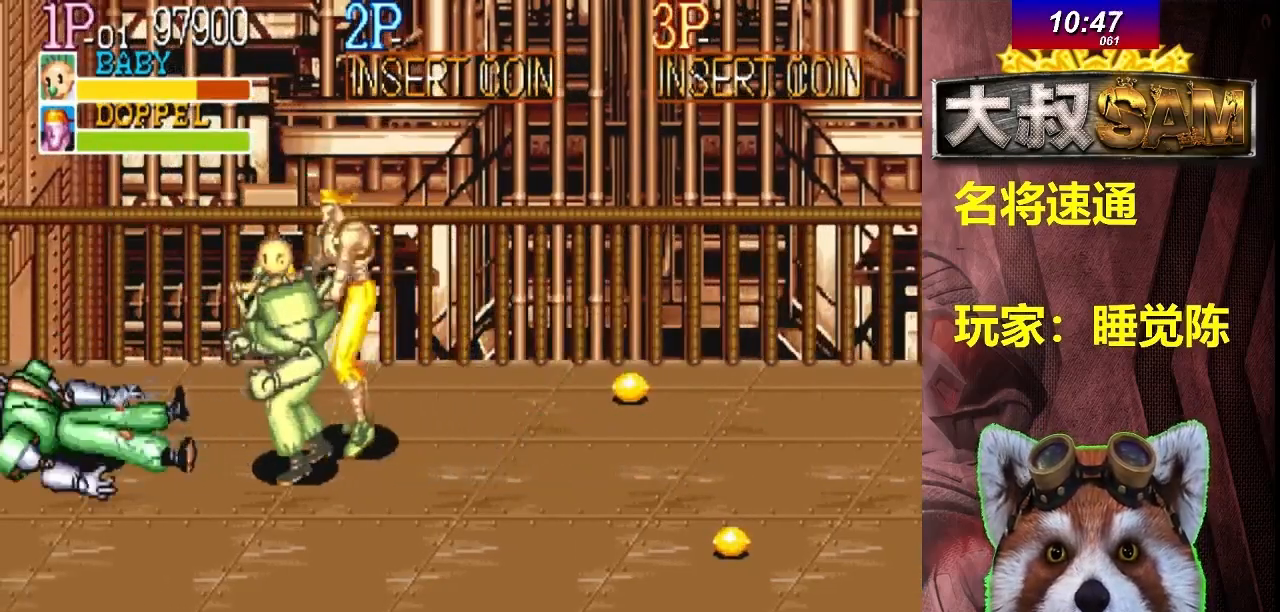
{"buttons": [], "left_stick": "center", "events": [[17, "A", "down"], [67, "A", "up"], [83, "A", "down"], [100, "A", "up"], [117, "A", "down"], [167, "A", "up"], [183, "A", "down"], [200, "A", "up"], [217, "A", "down"], [250, "A", "up"], [283, "A", "down"], [300, "A", "up"], [483, "A", "down"], [500, "A", "up"]]}
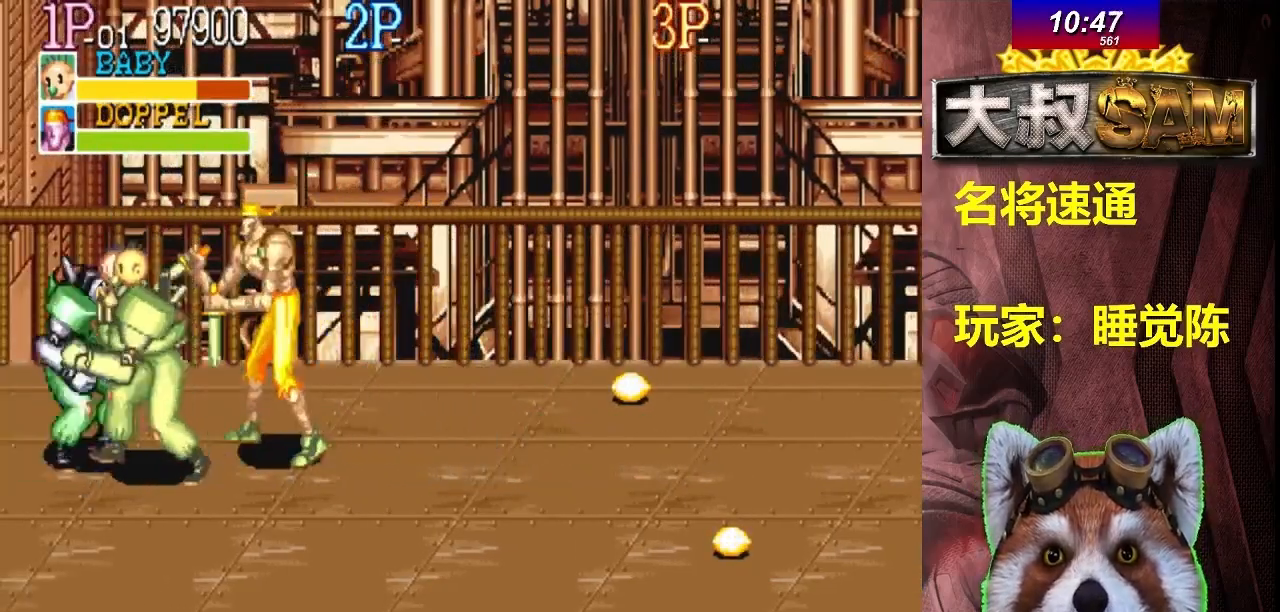
{"buttons": [], "left_stick": "center", "events": [[17, "A", "down"], [33, "A", "up"], [50, "A", "down"], [67, "A", "up"], [83, "A", "down"], [100, "A", "up"], [117, "A", "down"], [133, "A", "up"], [150, "A", "down"], [167, "A", "up"], [183, "A", "down"], [200, "A", "up"], [217, "A", "down"], [233, "A", "up"], [250, "A", "down"], [267, "A", "up"], [283, "A", "down"], [300, "A", "up"], [317, "A", "down"], [333, "A", "up"], [350, "A", "down"], [367, "A", "up"], [383, "A", "down"], [400, "A", "up"], [450, "A", "down"], [467, "A", "up"], [483, "A", "down"], [500, "A", "up"]]}
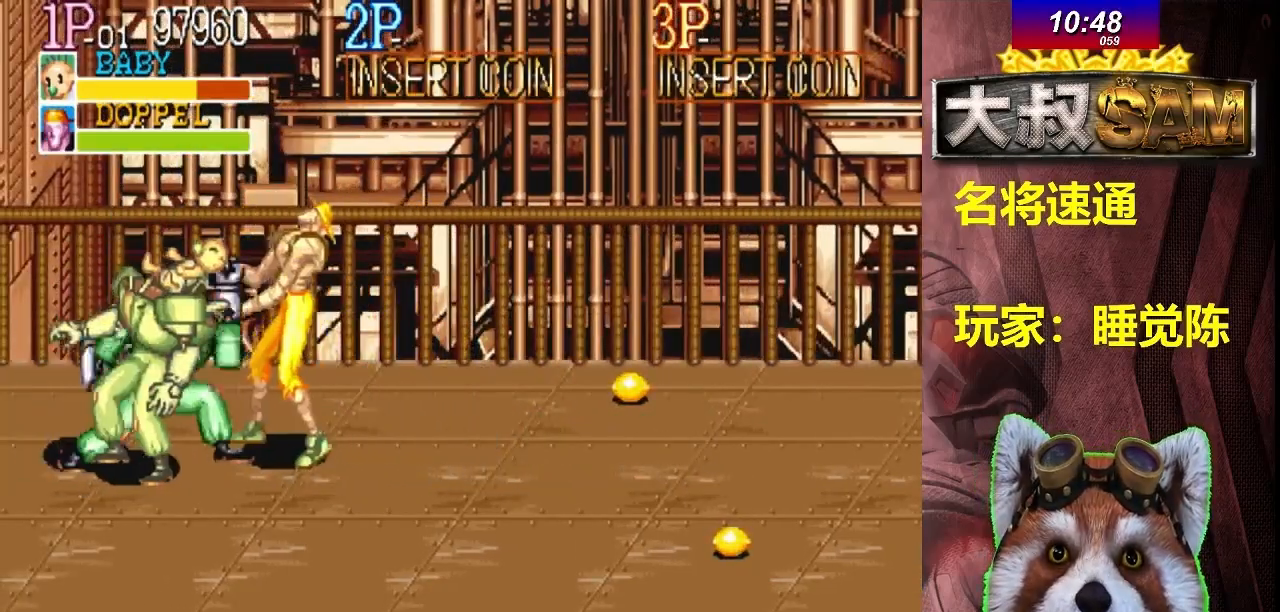
{"buttons": [], "left_stick": "center", "events": [[17, "A", "down"], [33, "A", "up"], [50, "A", "down"], [67, "A", "up"], [83, "A", "down"], [100, "A", "up"], [100, "left_stick", "left"], [250, "left_stick", "right"], [283, "A", "down"], [300, "A", "up"], [300, "left_stick", "center"], [317, "A", "down"], [333, "A", "up"], [350, "A", "down"], [367, "A", "up"], [383, "A", "down"], [400, "A", "up"], [417, "A", "down"], [433, "A", "up"], [450, "A", "down"], [467, "A", "up"], [483, "A", "down"], [500, "A", "up"]]}
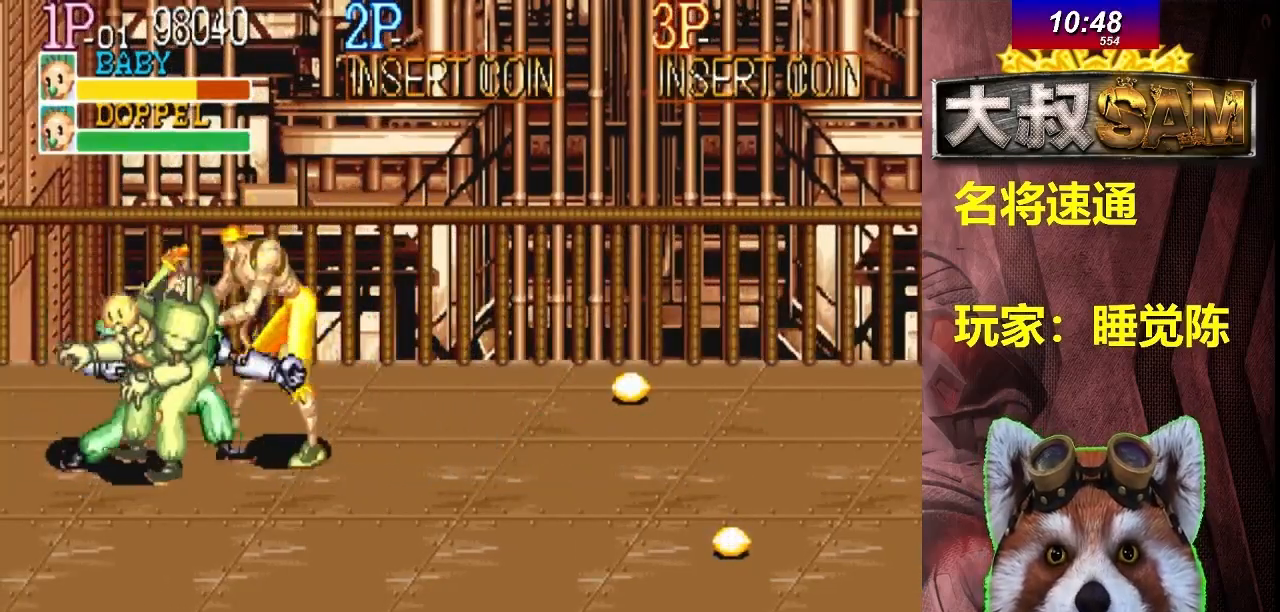
{"buttons": ["A", "B"], "left_stick": "center", "events": [[17, "A", "down"], [33, "A", "up"], [50, "A", "down"], [67, "A", "up"], [83, "A", "down"], [100, "A", "up"], [117, "A", "down"], [133, "A", "up"], [150, "A", "down"], [167, "A", "up"], [183, "A", "down"], [200, "A", "up"], [217, "A", "down"], [217, "B", "down"], [300, "A", "up"], [317, "A", "down"], [333, "A", "up"], [333, "B", "up"], [400, "A", "down"], [433, "A", "up"], [500, "A", "down"], [500, "B", "down"]]}
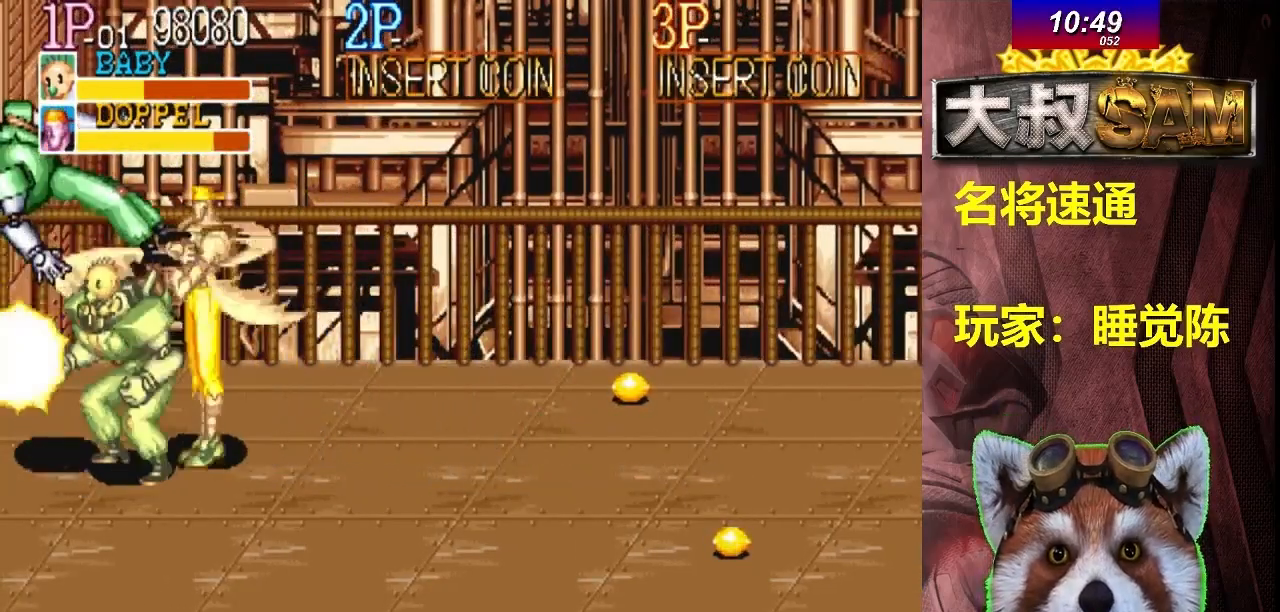
{"buttons": ["A"], "left_stick": "center", "events": [[50, "A", "up"], [50, "B", "up"], [117, "A", "down"], [150, "A", "up"], [183, "A", "down"], [250, "A", "up"], [283, "A", "down"], [317, "A", "up"], [333, "A", "down"], [350, "A", "up"], [367, "A", "down"], [417, "A", "up"], [433, "A", "down"], [450, "A", "up"], [467, "A", "down"]]}